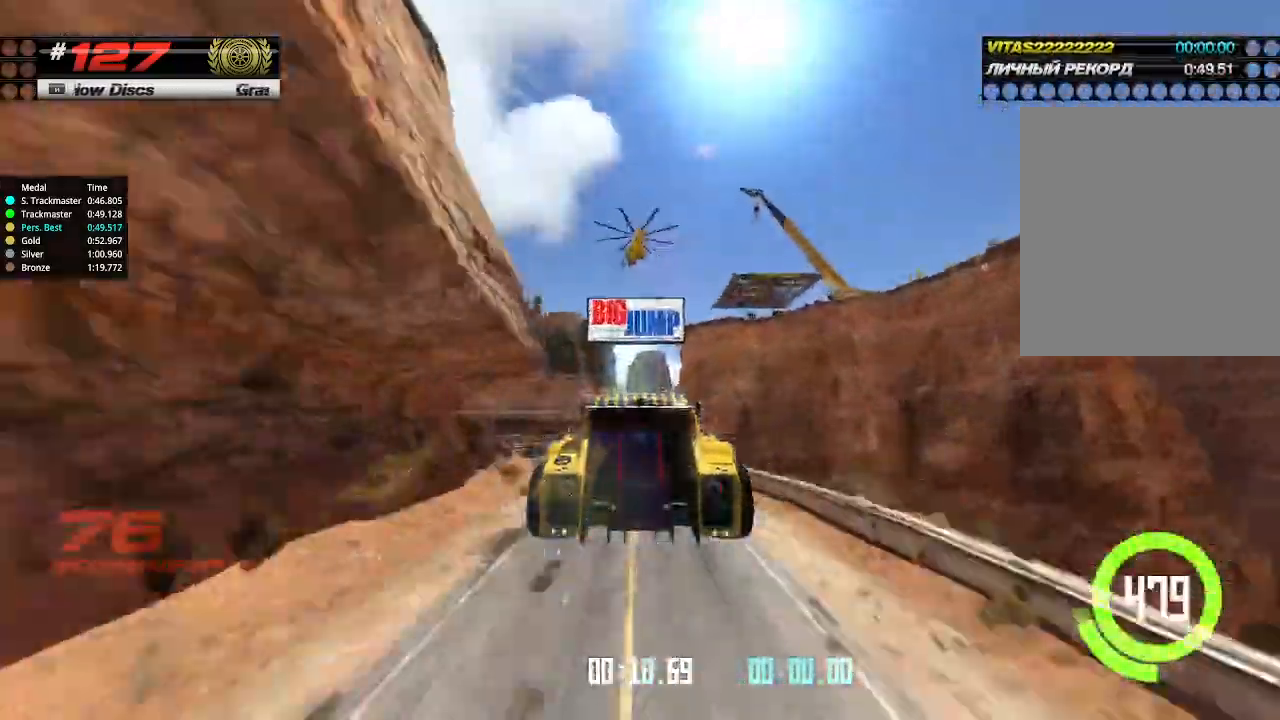
Gameplay with keyboard; each line is a JSON object with the keys held at the frame after it. "events" lists presses ("down") and releases ("up") of "down", "left", "right" and "up" between this image and that frame as [ms after this image, input, new state], when the widget could be followed in between. No other keys are recorded. Mouse input is not recorded.
{"keys": ["up"], "events": []}
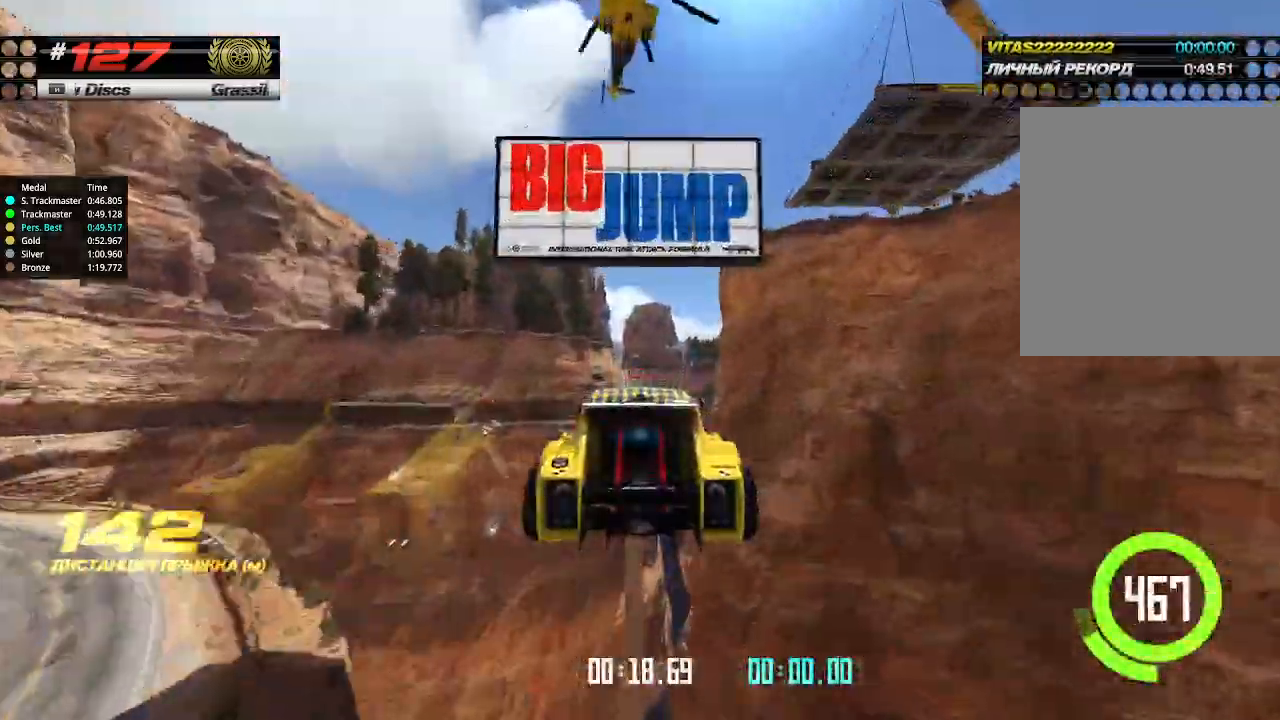
{"keys": ["up"], "events": []}
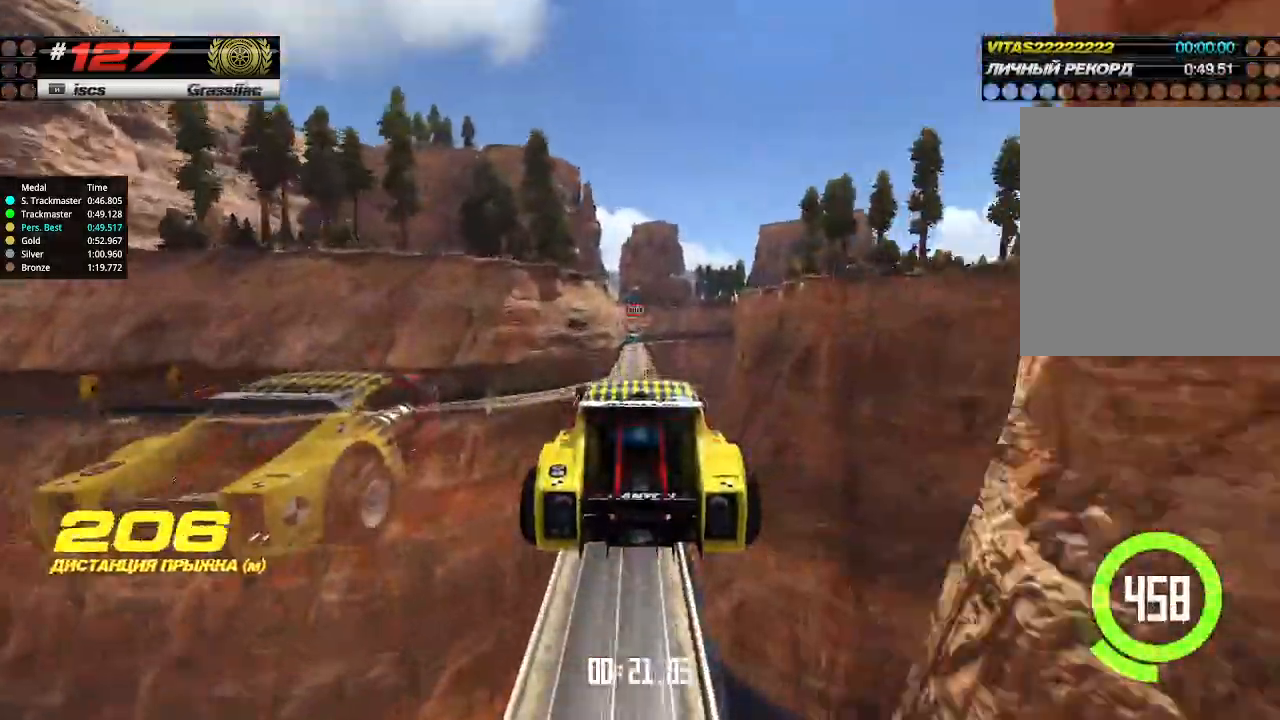
{"keys": ["up"], "events": []}
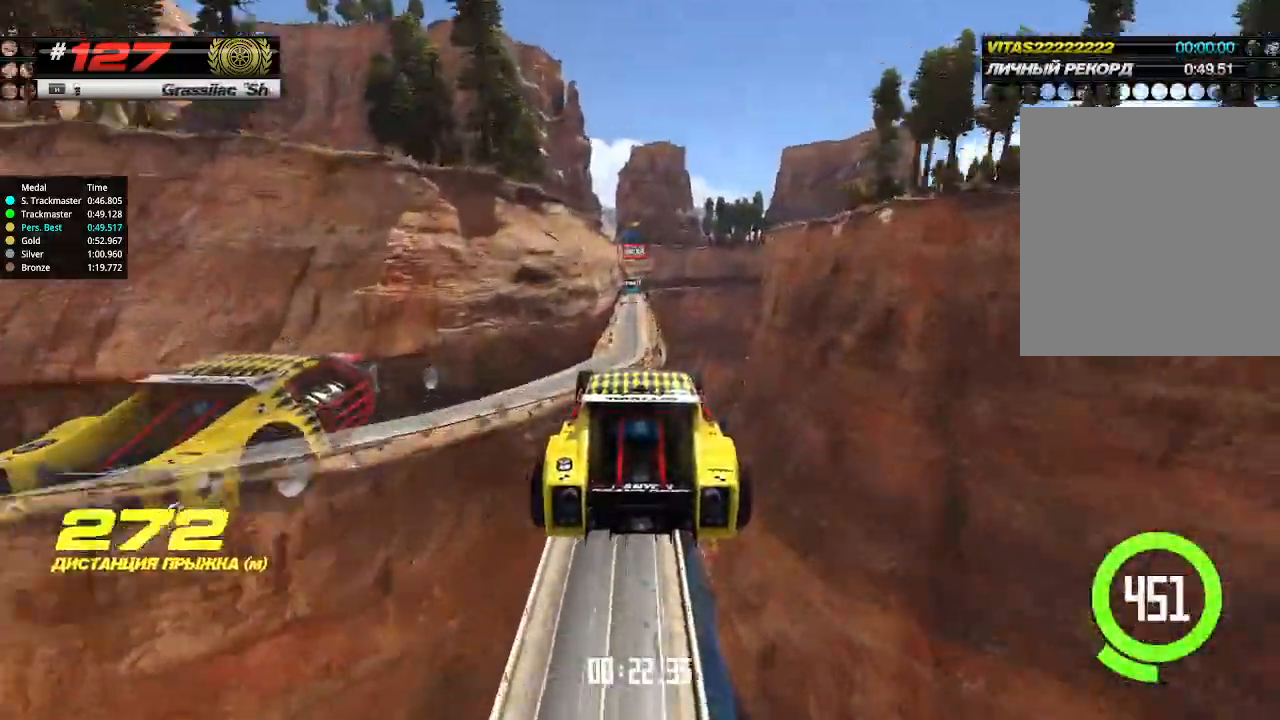
{"keys": ["up"], "events": []}
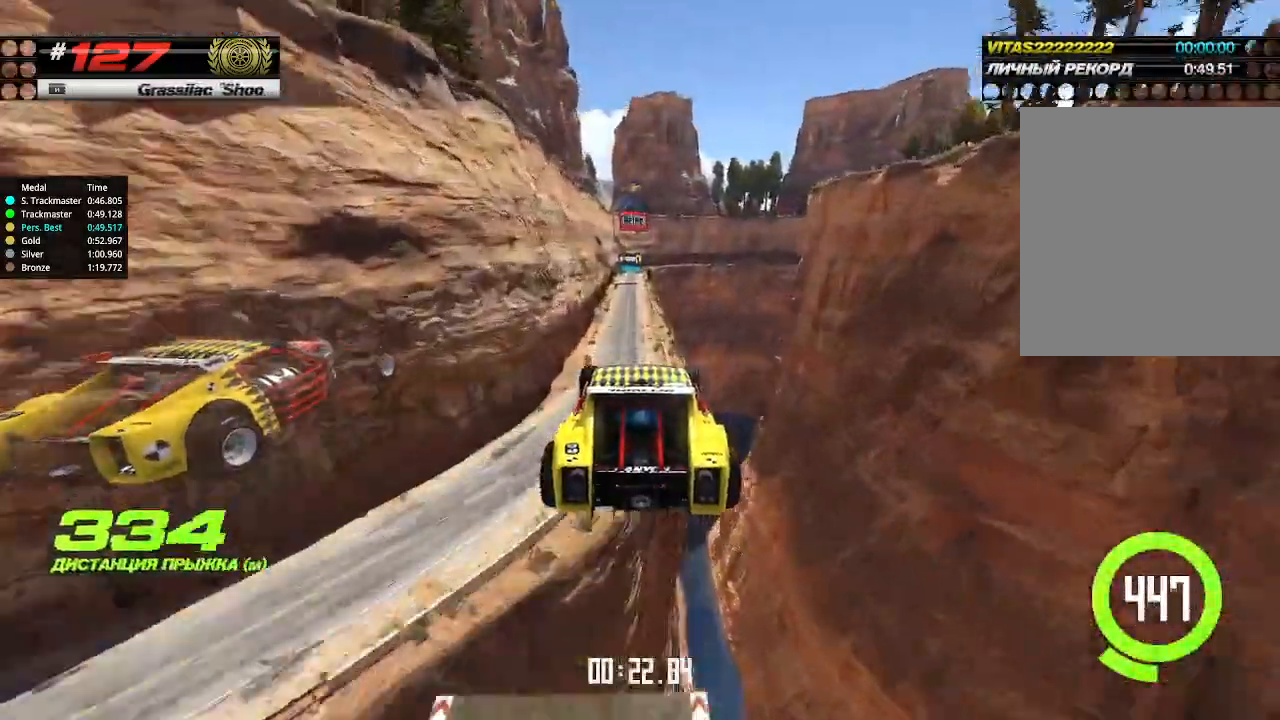
{"keys": ["up"], "events": []}
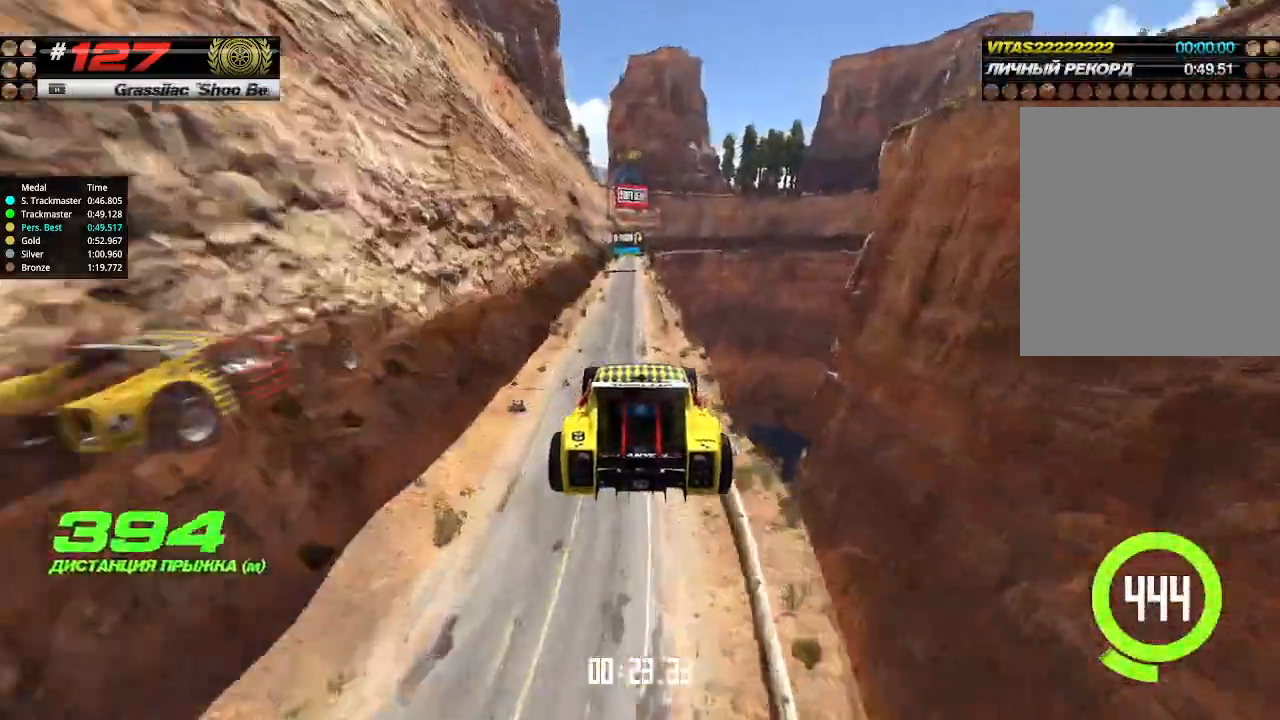
{"keys": ["up"], "events": []}
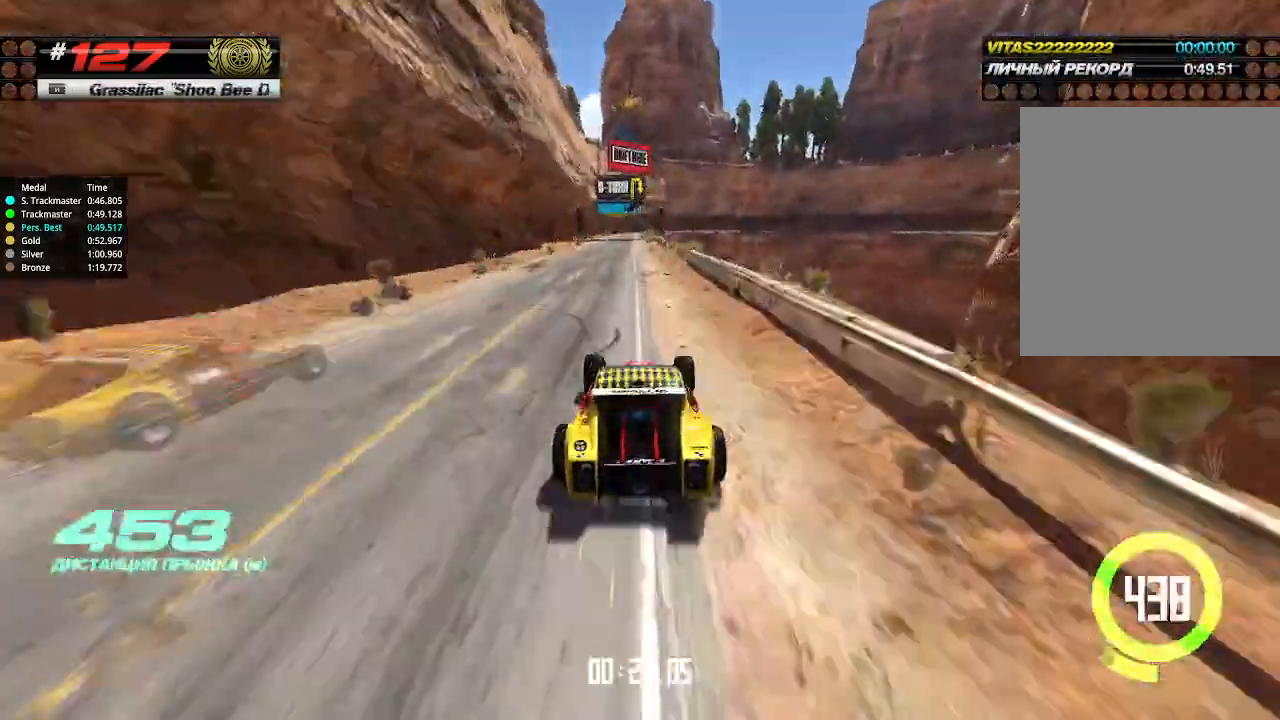
{"keys": ["left", "up"], "events": [[33, "left", "down"], [100, "left", "up"], [466, "left", "down"]]}
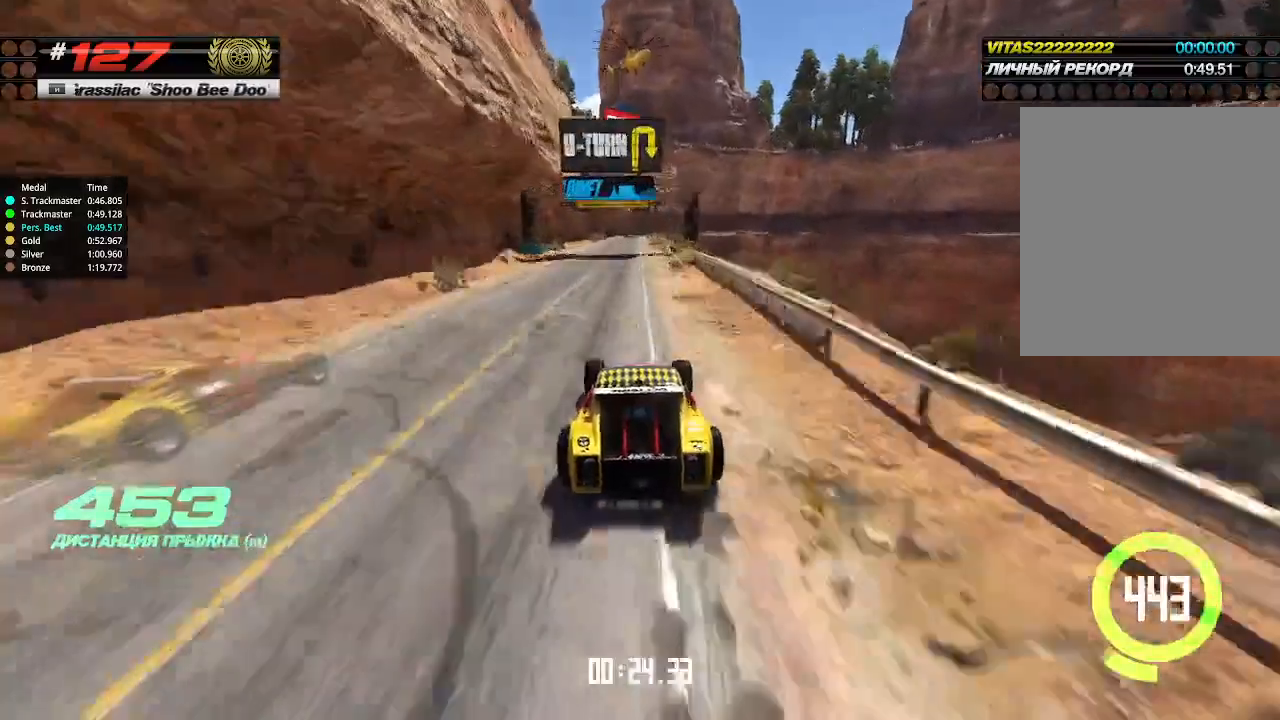
{"keys": ["right", "up"], "events": [[66, "left", "up"], [433, "right", "down"]]}
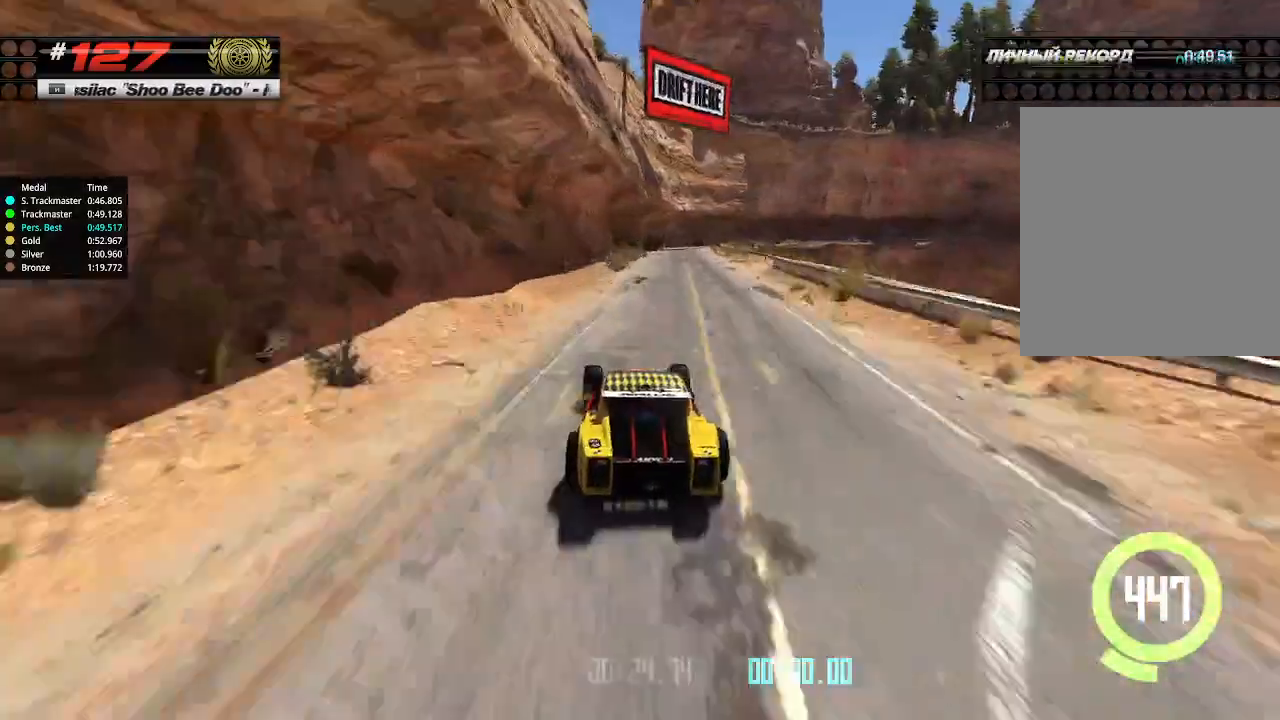
{"keys": ["right", "up"], "events": [[100, "down", "down"], [333, "down", "up"]]}
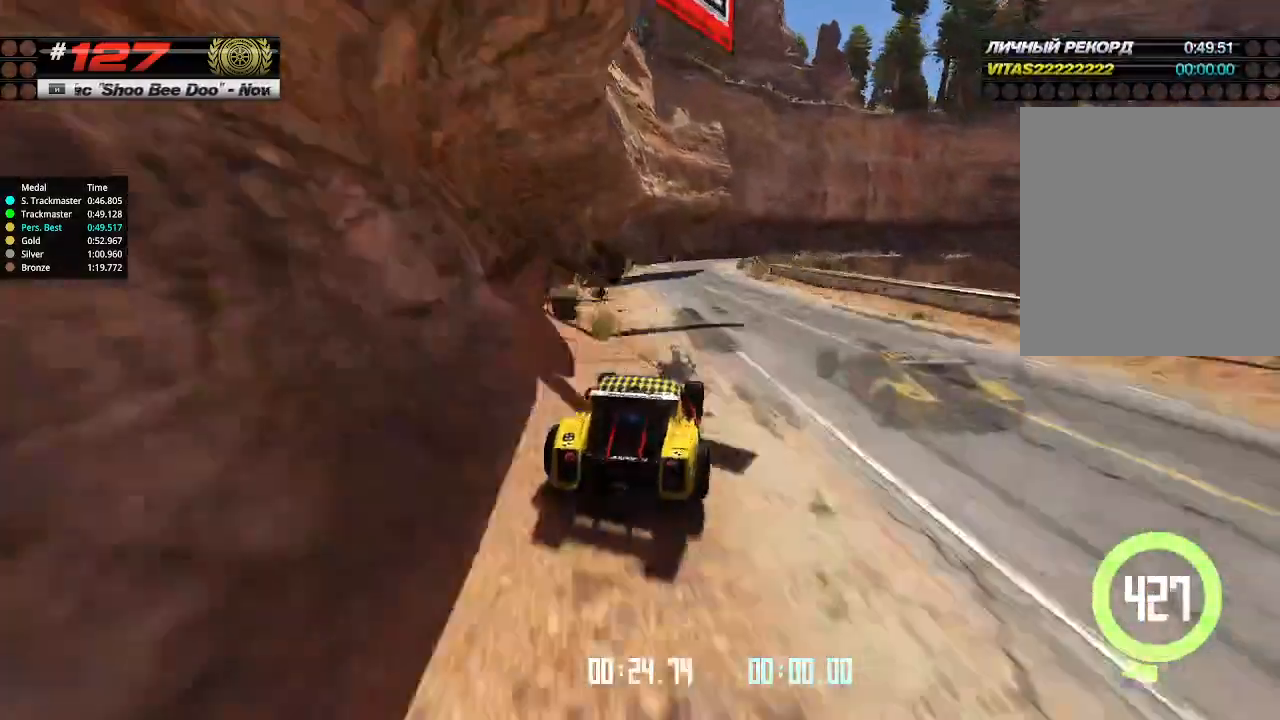
{"keys": ["up"], "events": [[466, "right", "up"]]}
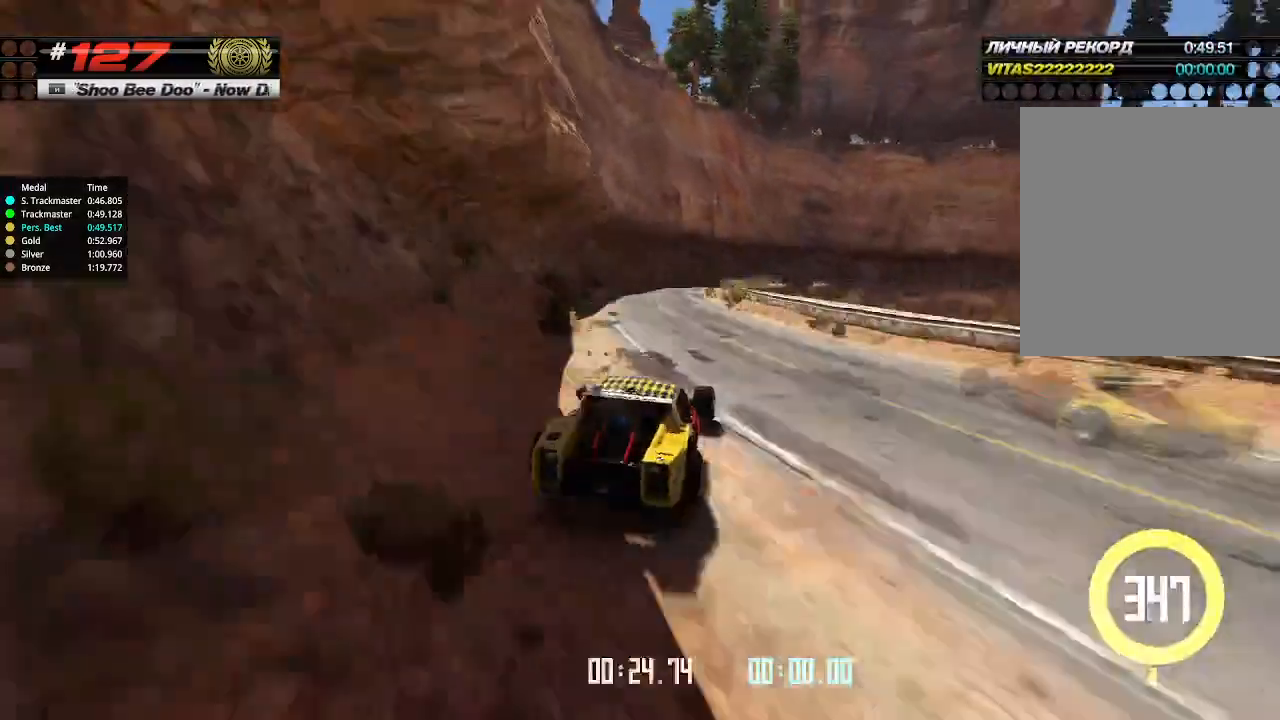
{"keys": ["right", "up"], "events": [[100, "right", "down"], [366, "right", "up"], [466, "right", "down"]]}
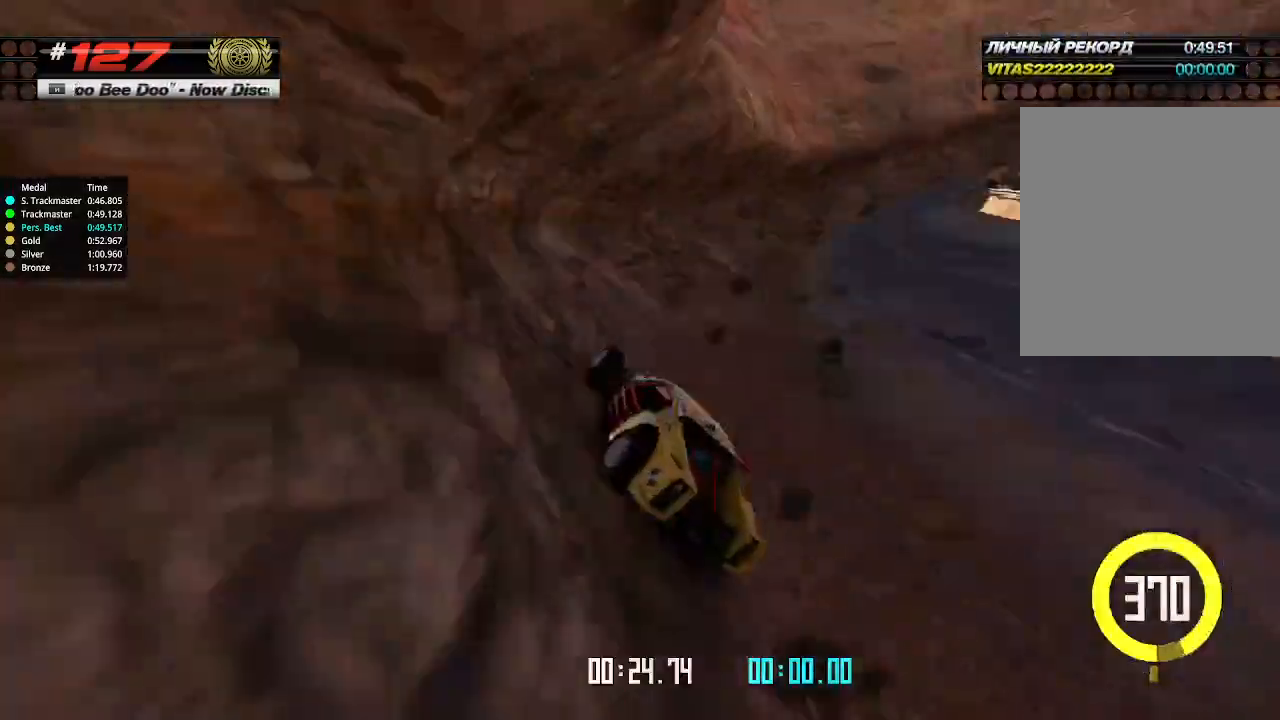
{"keys": [], "events": [[166, "right", "up"], [500, "up", "up"]]}
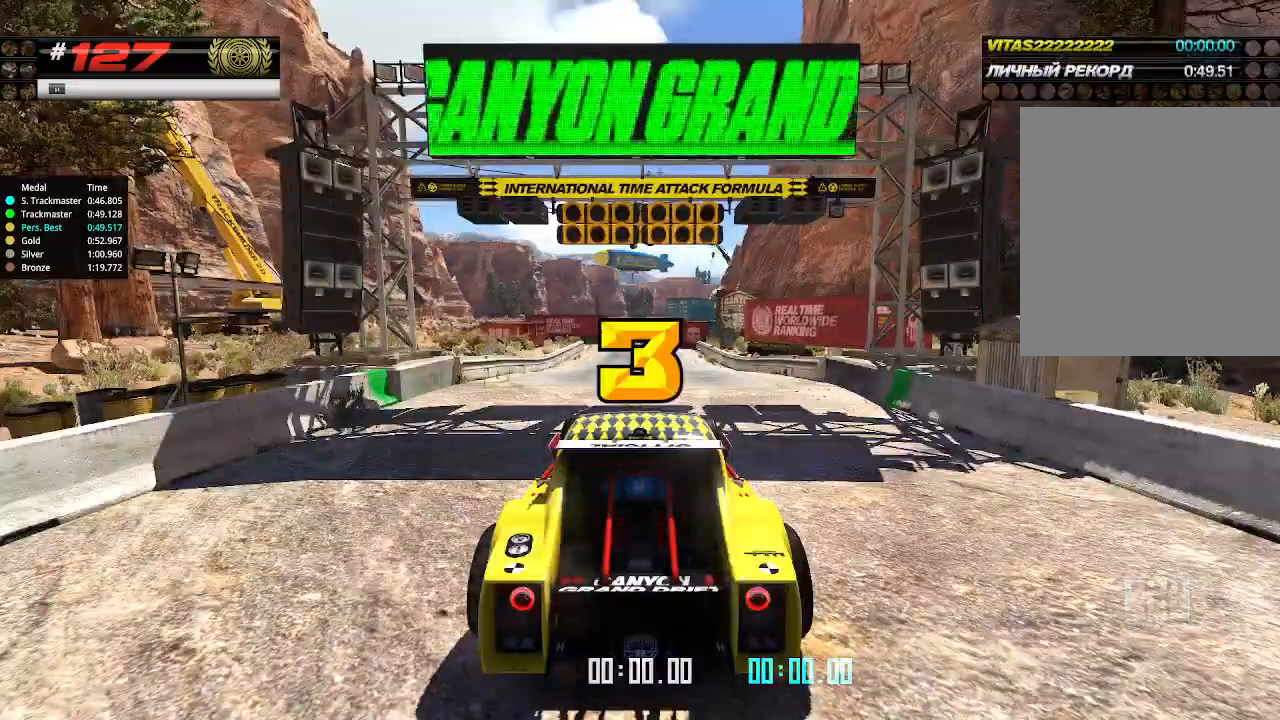
{"keys": [], "events": []}
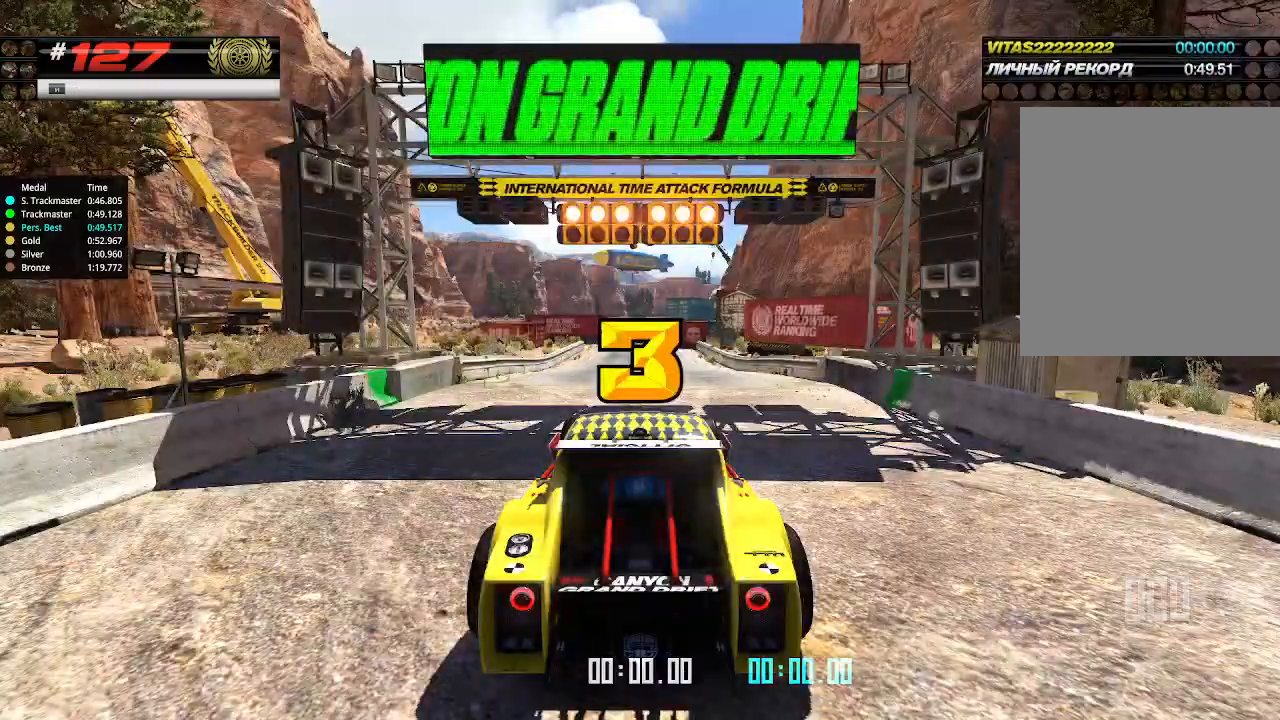
{"keys": ["up"], "events": [[66, "up", "down"], [200, "down", "down"], [200, "right", "down"], [300, "down", "up"], [333, "right", "up"]]}
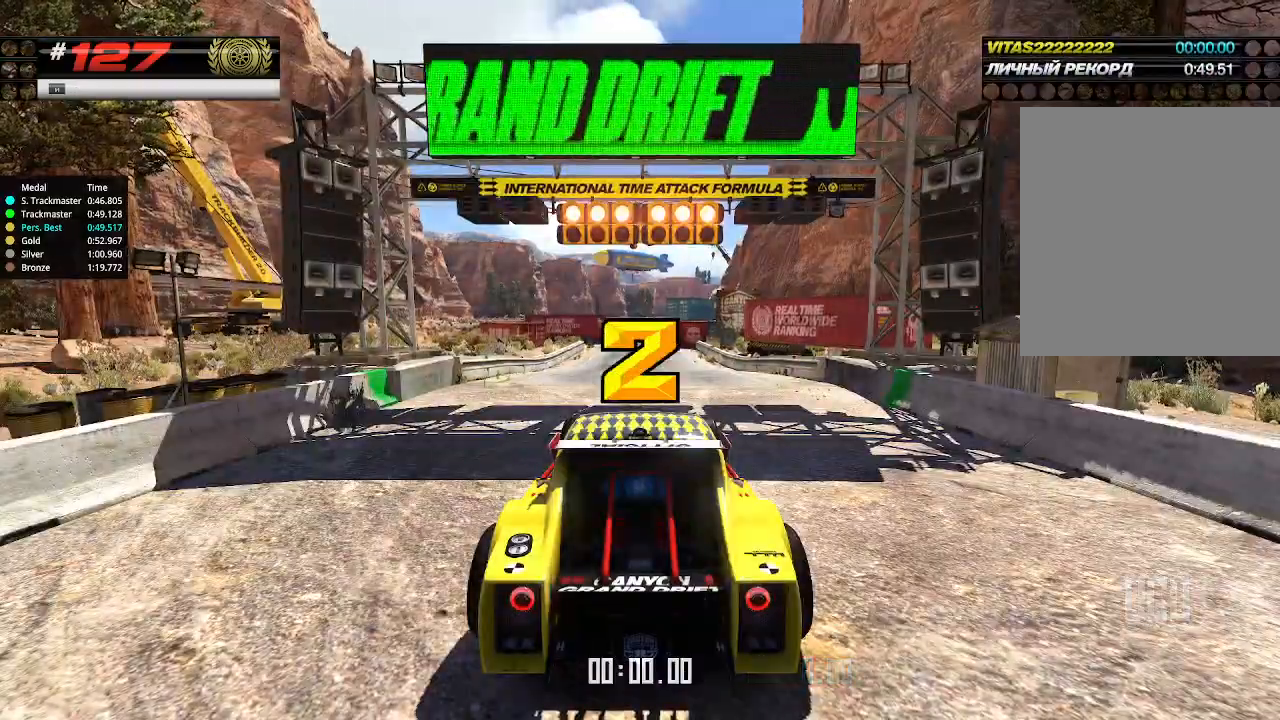
{"keys": ["up"], "events": []}
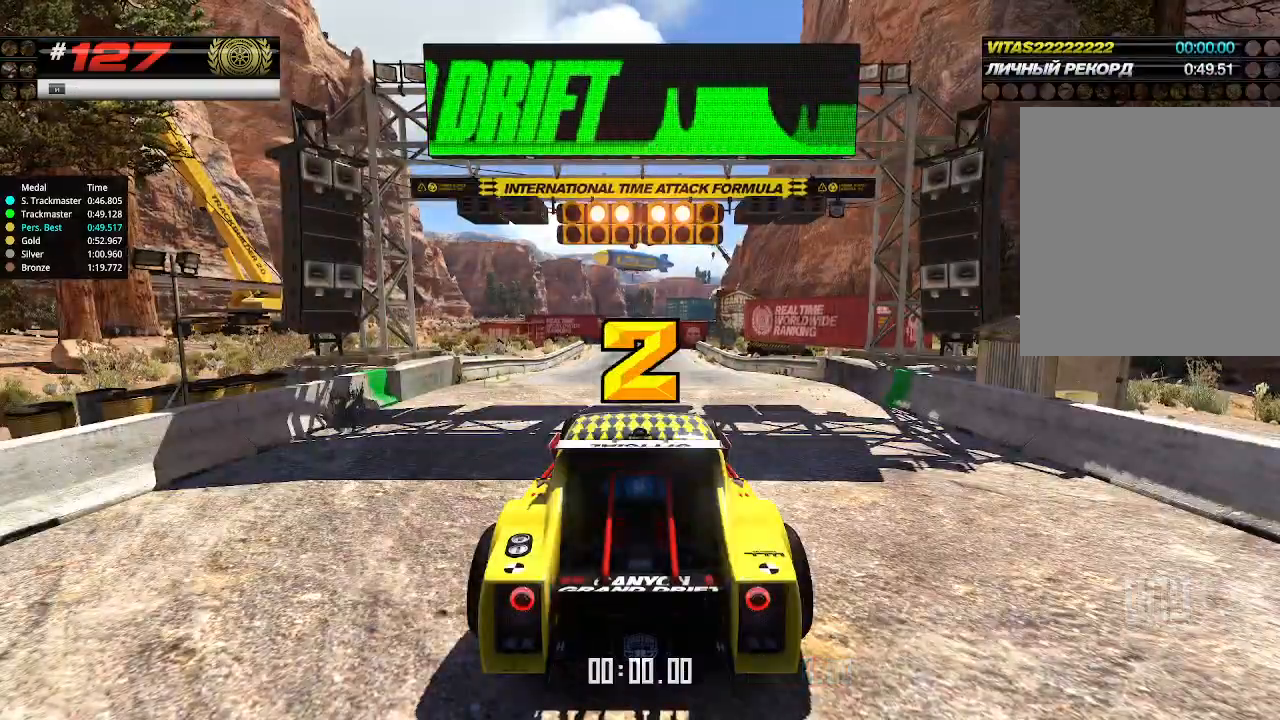
{"keys": ["up"], "events": []}
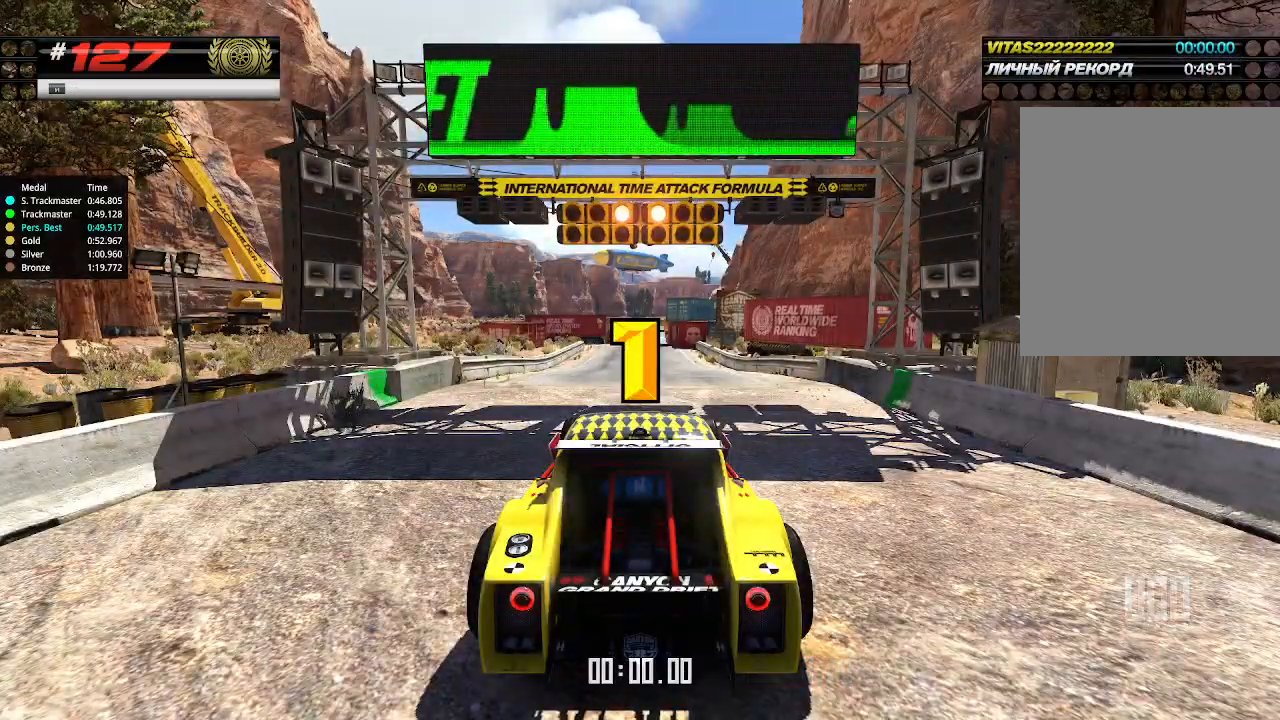
{"keys": ["up"], "events": []}
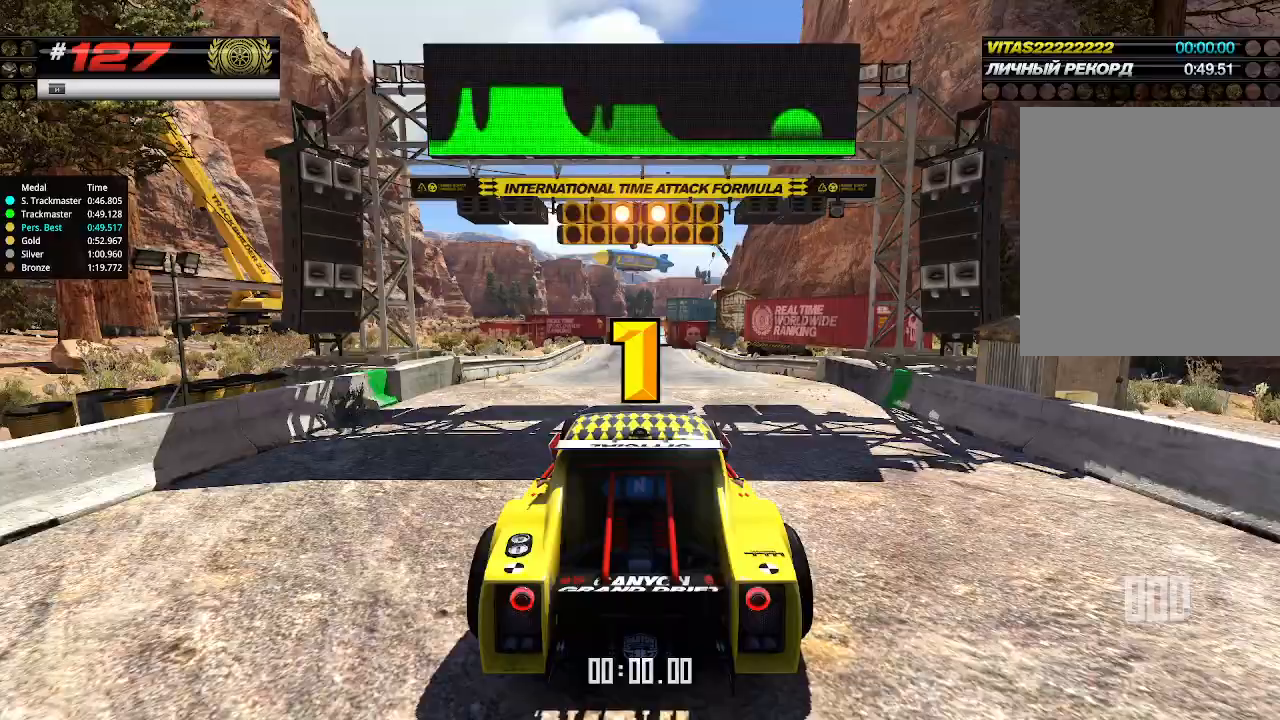
{"keys": ["up"], "events": []}
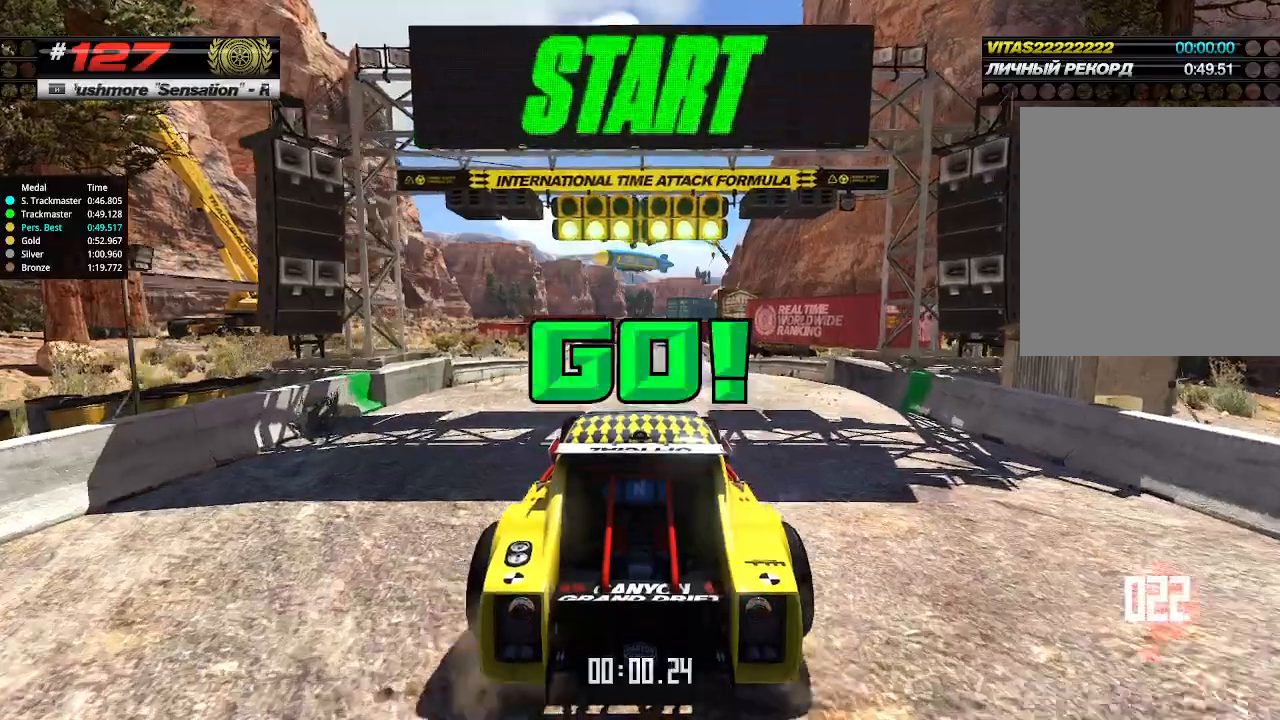
{"keys": ["up"], "events": []}
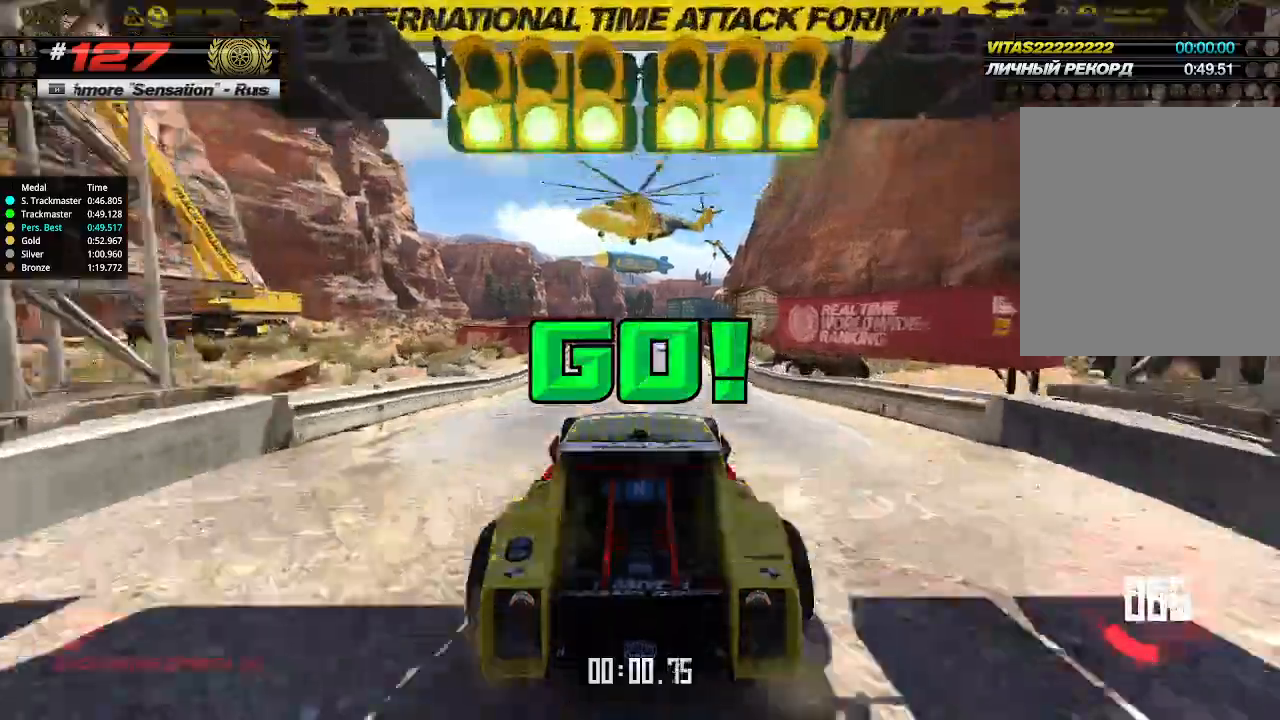
{"keys": ["up"], "events": []}
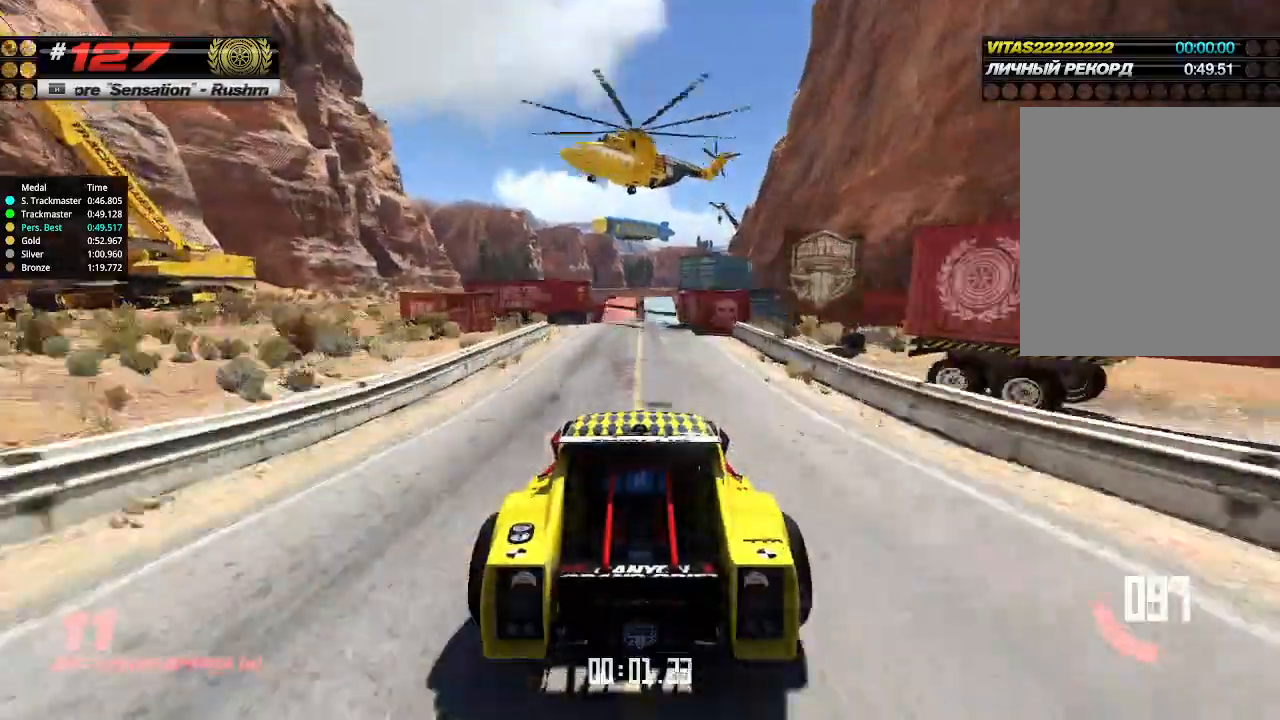
{"keys": ["up"], "events": []}
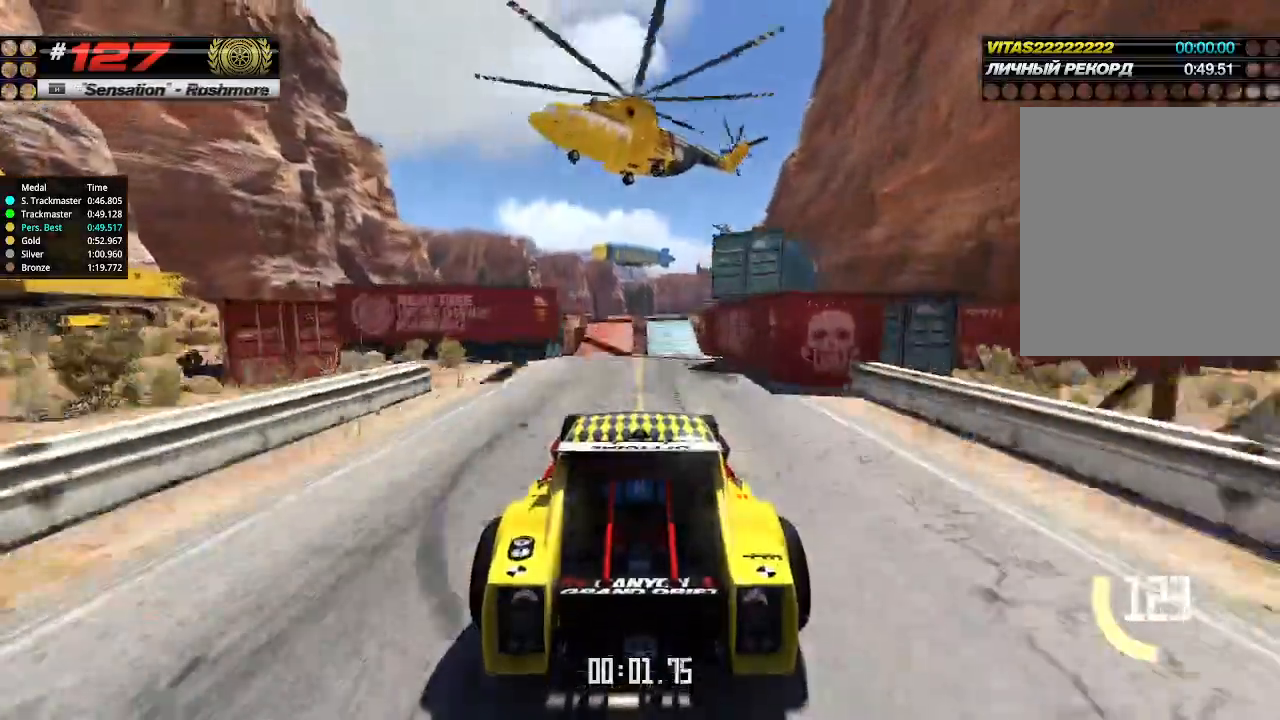
{"keys": ["up"], "events": []}
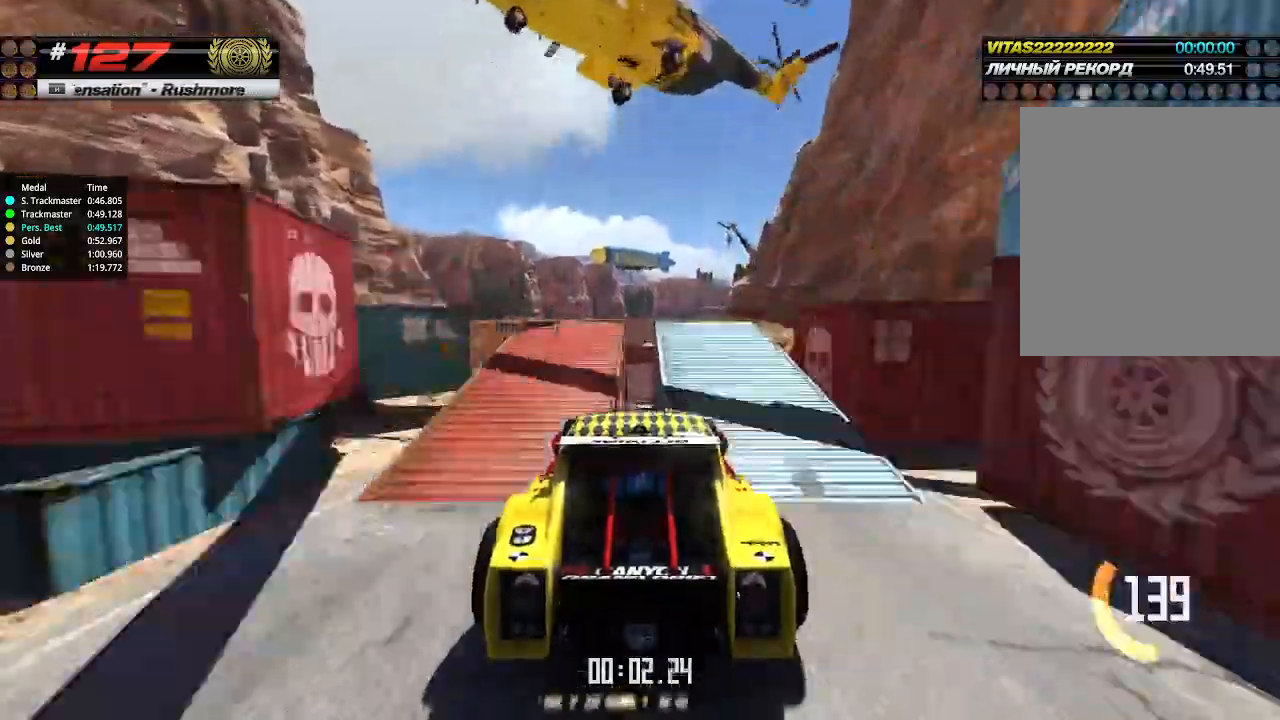
{"keys": ["up"], "events": [[433, "down", "down"], [466, "down", "up"]]}
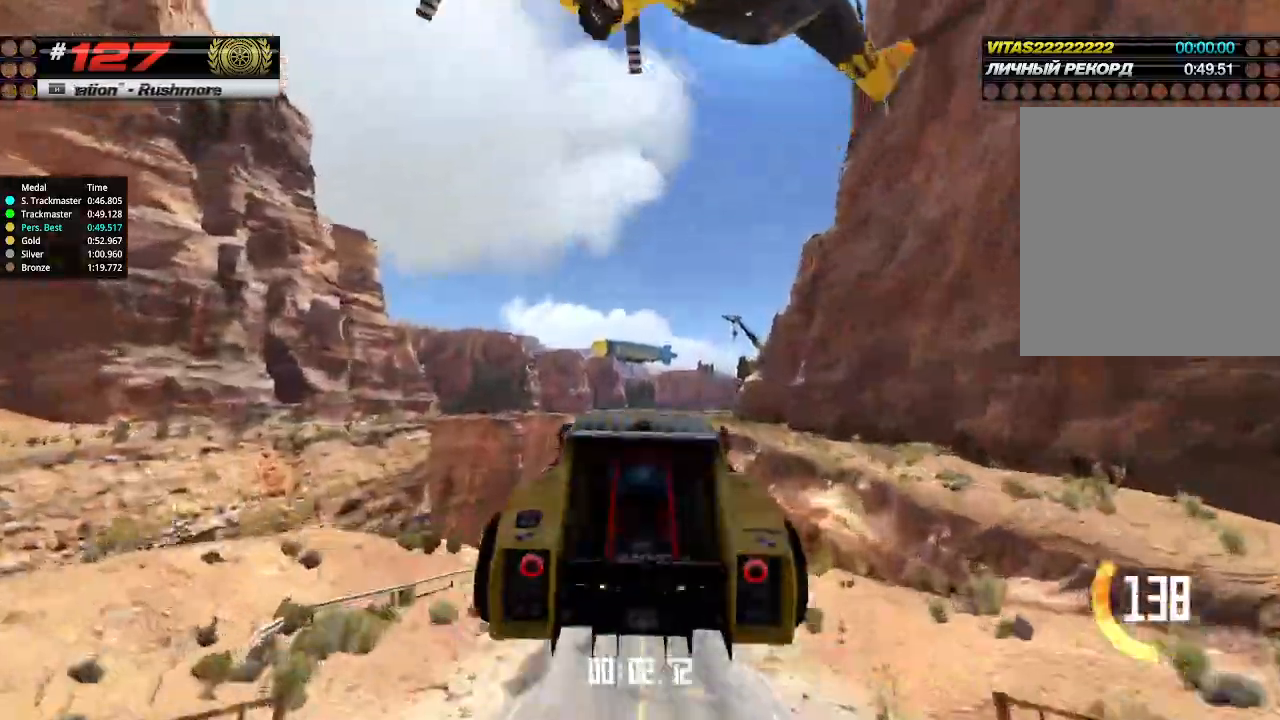
{"keys": ["up"], "events": []}
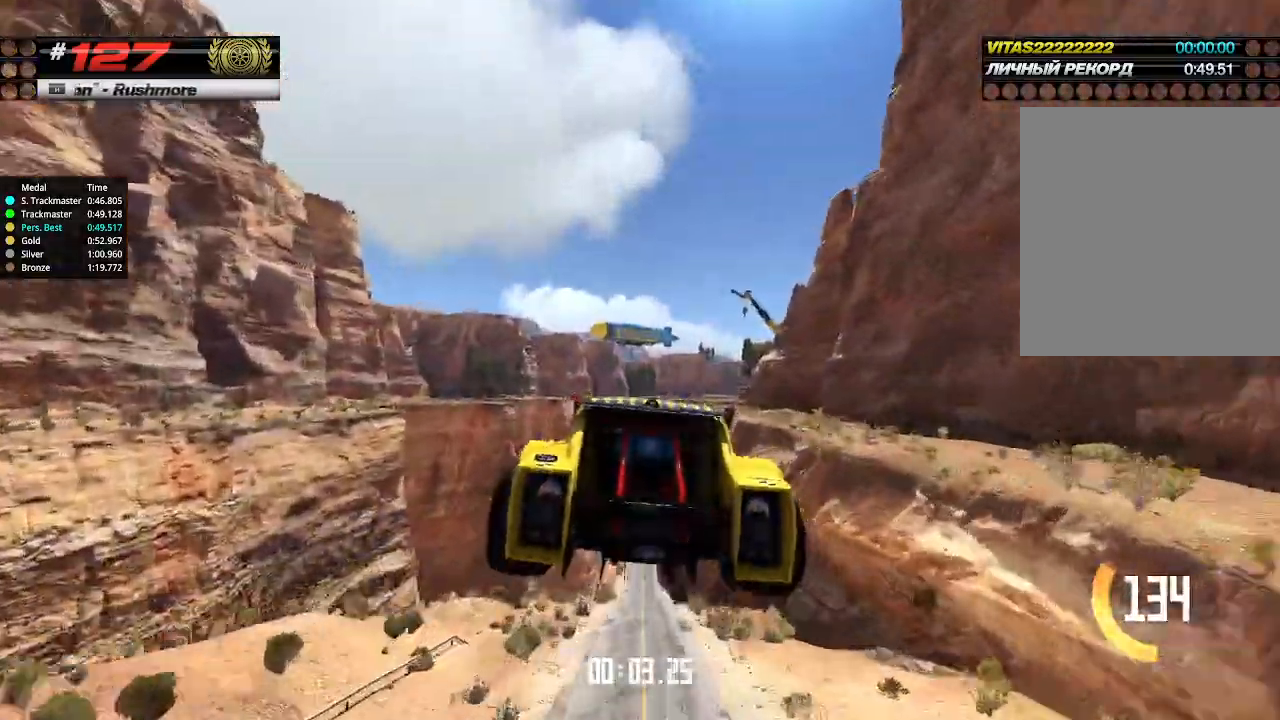
{"keys": ["up"], "events": []}
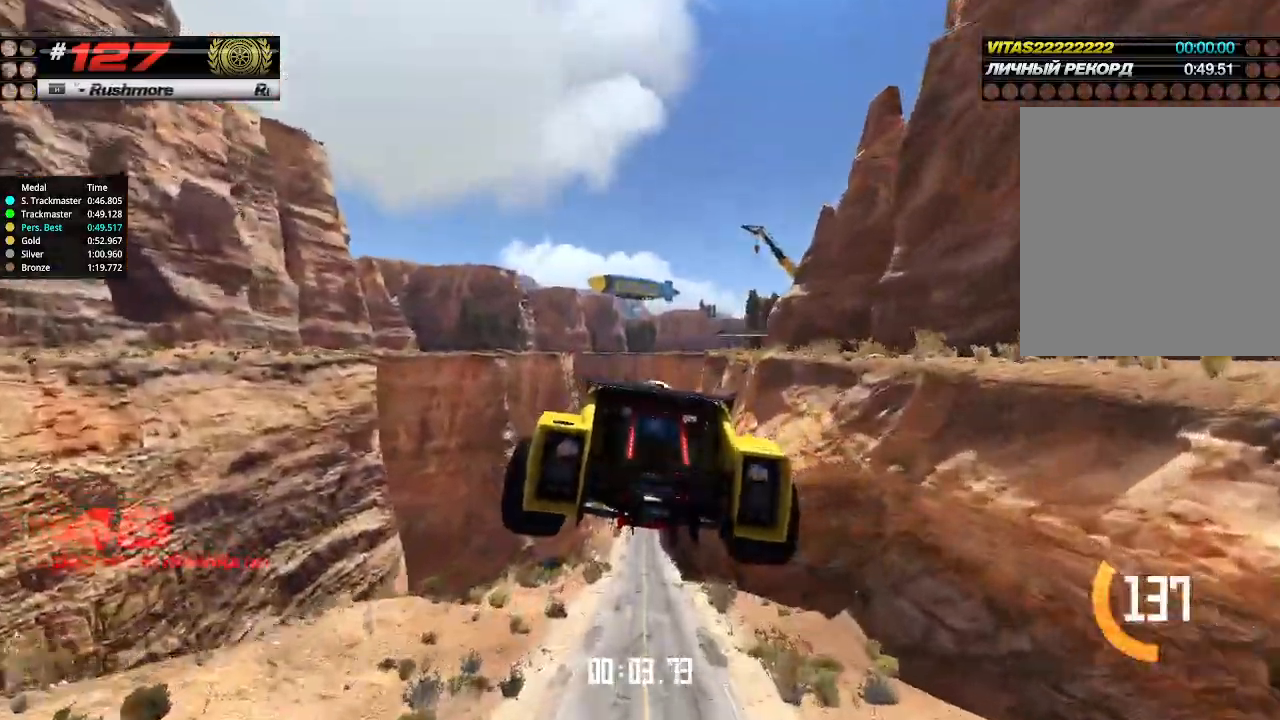
{"keys": ["up"], "events": []}
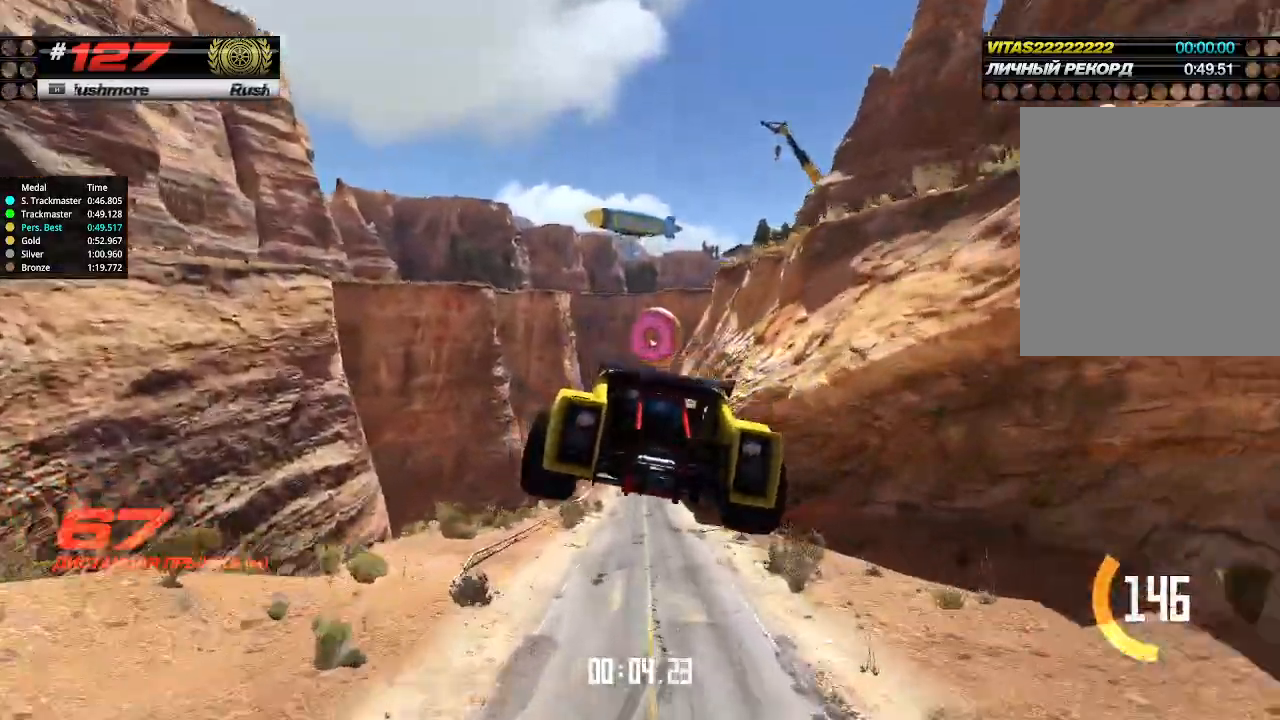
{"keys": ["up"], "events": []}
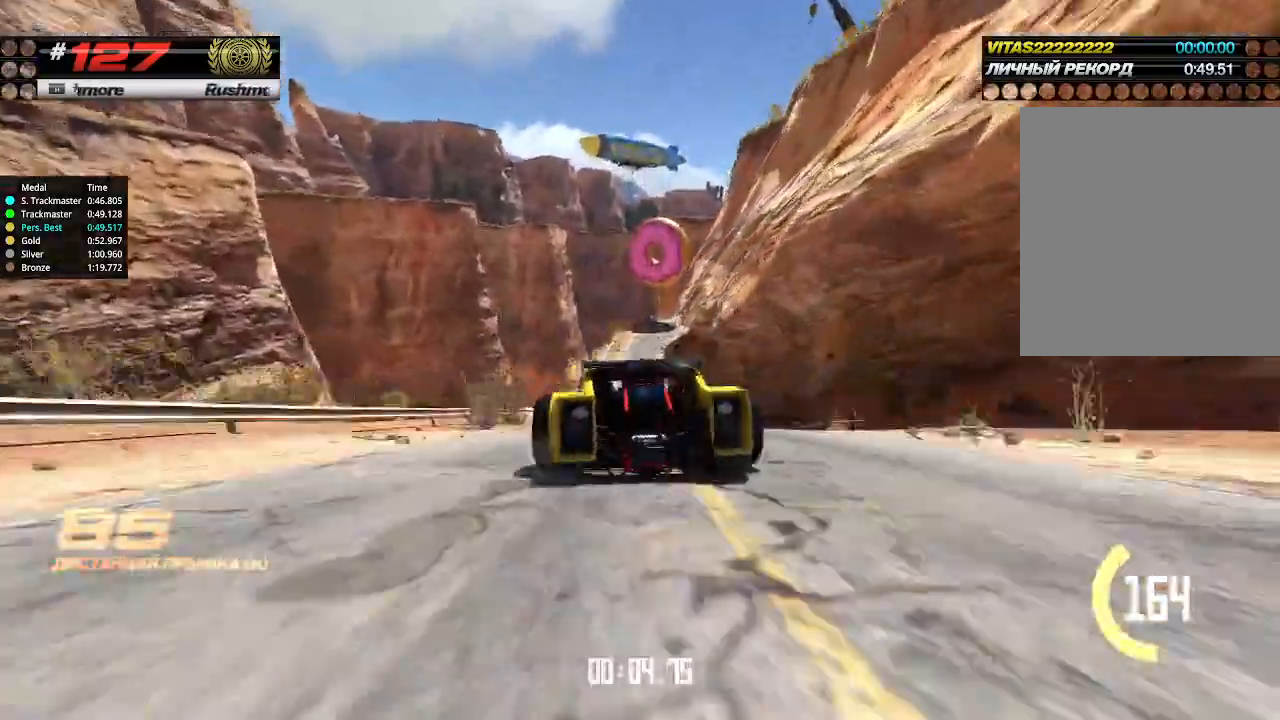
{"keys": ["up"], "events": []}
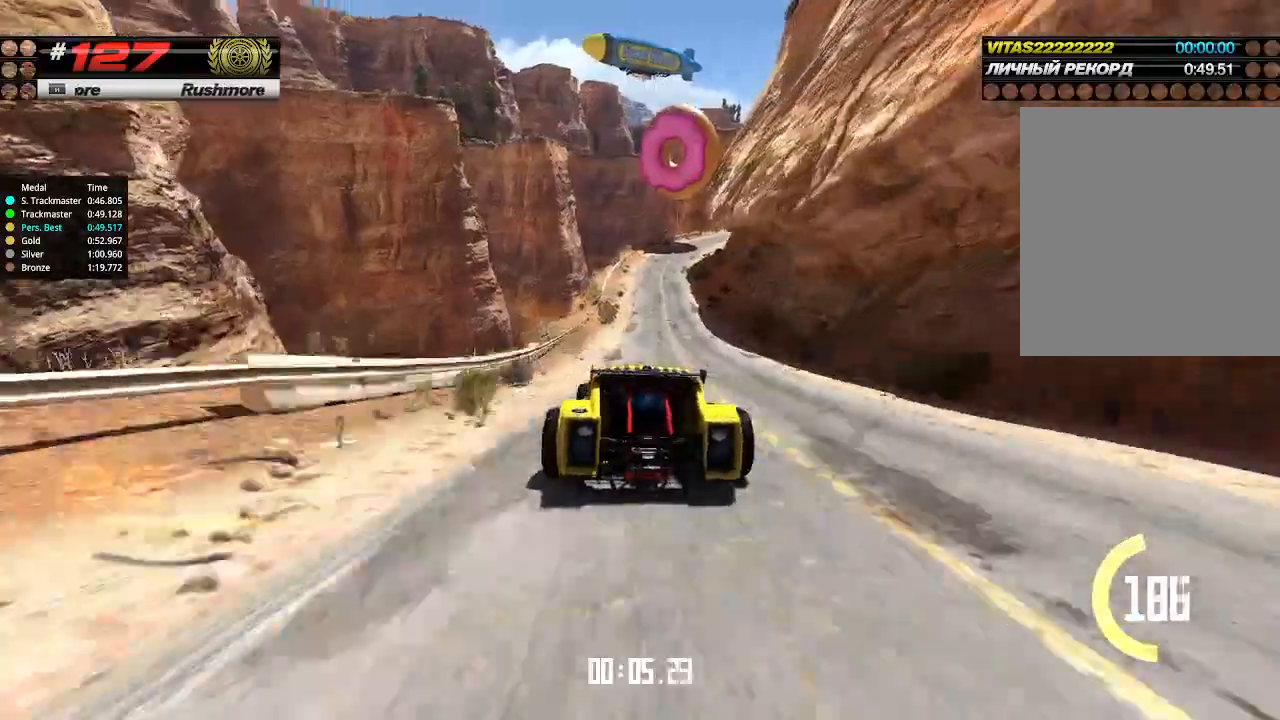
{"keys": ["up"], "events": [[100, "right", "down"], [200, "right", "up"]]}
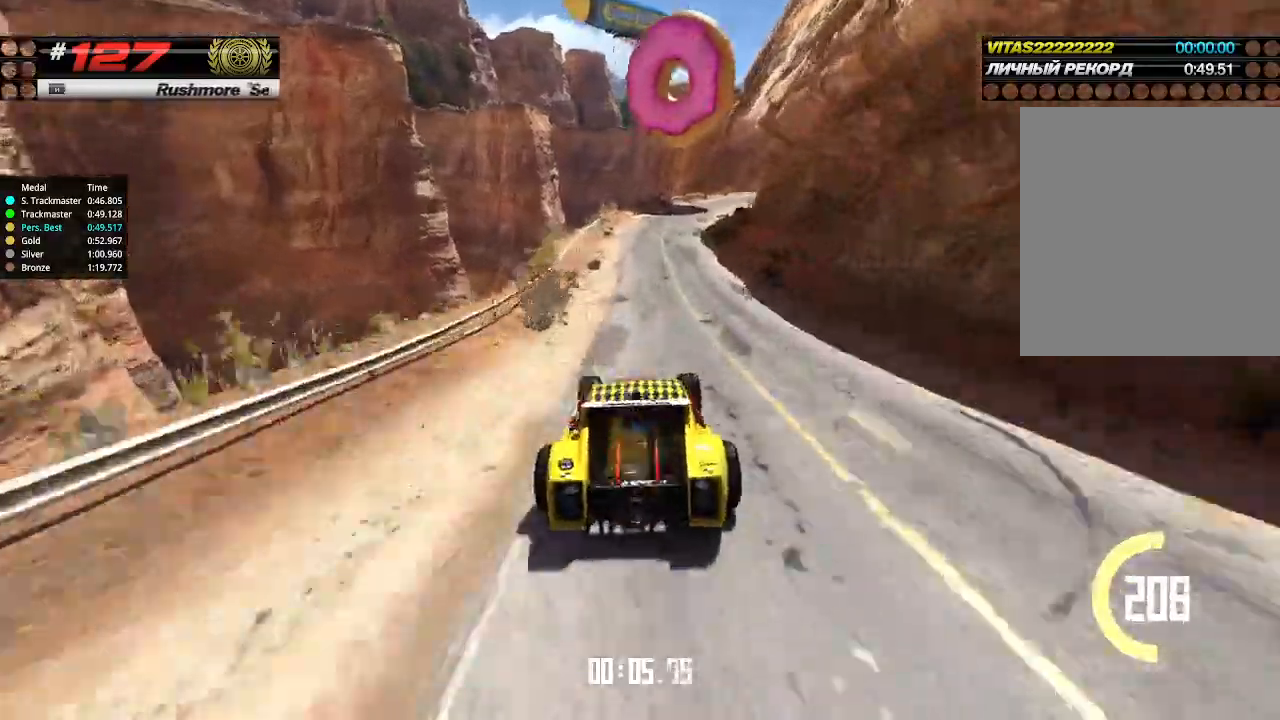
{"keys": ["right", "up"], "events": [[400, "right", "down"]]}